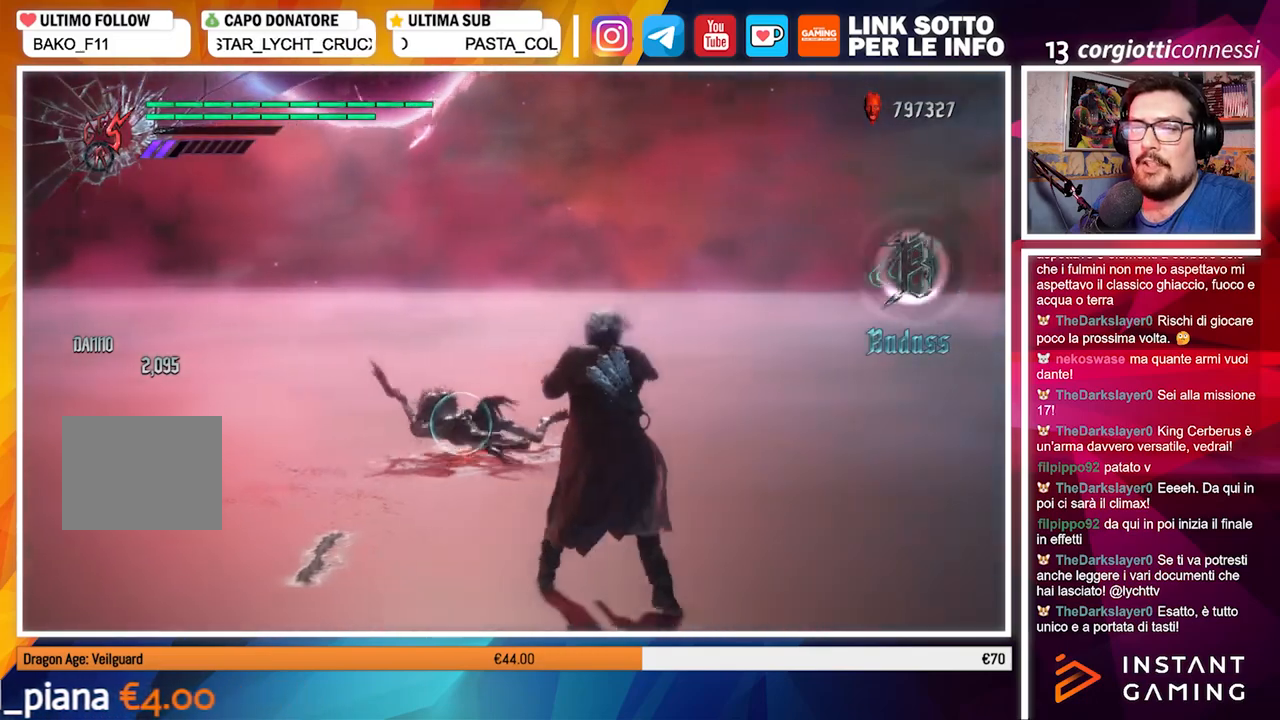
Gameplay with a controller (Xbox layout); each line is a JSON object with the inputs held at the frame after it. "events" lists button and stick changes between this image and that frame as [ms after this image, input, new state], when the widget could be followed in between. Not read: L3 R3.
{"buttons": ["R1"], "left_stick": "center", "right_stick": "center", "events": []}
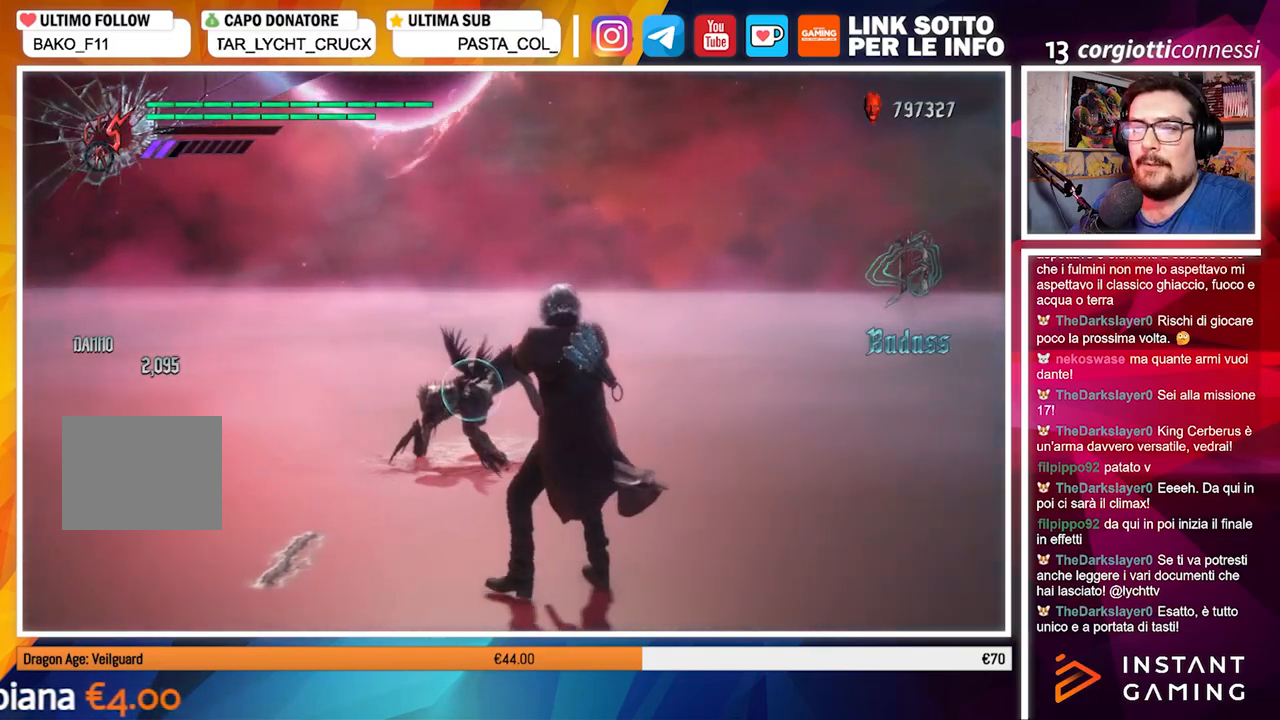
{"buttons": ["R1"], "left_stick": "center", "right_stick": "down-right", "events": [[483, "right_stick", "down-right"]]}
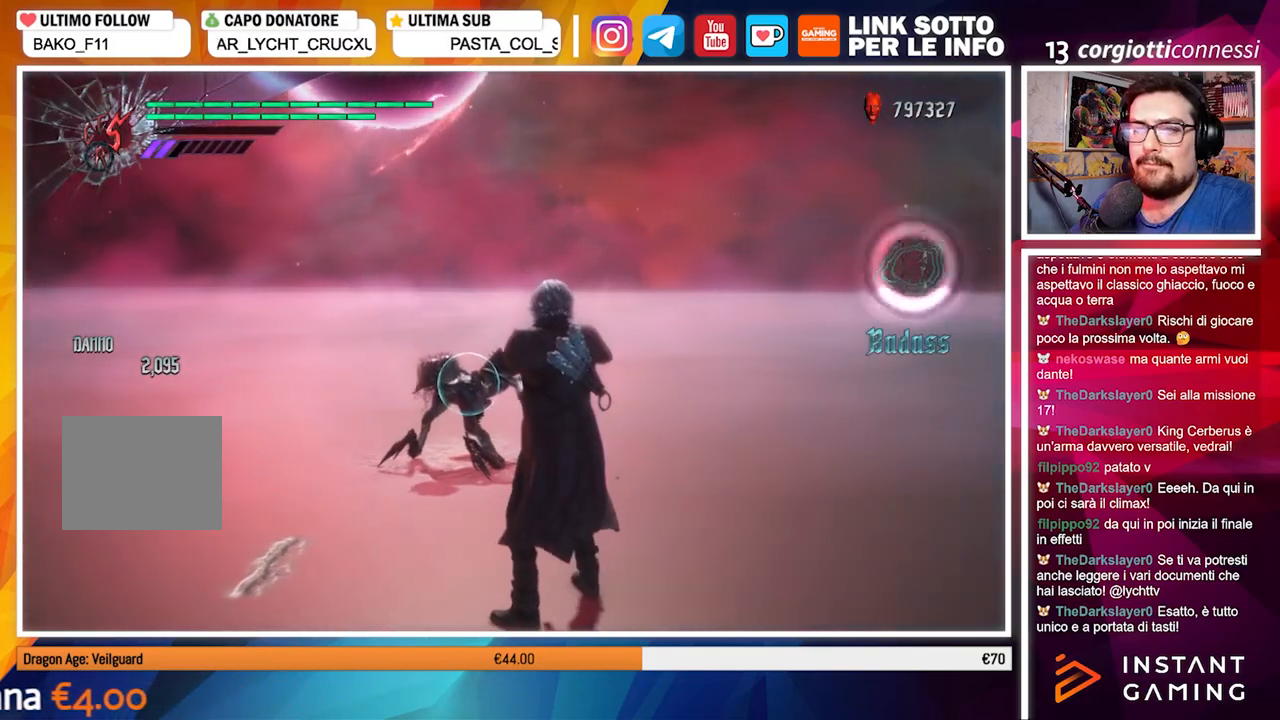
{"buttons": ["R1"], "left_stick": "center", "right_stick": "center", "events": [[217, "right_stick", "center"]]}
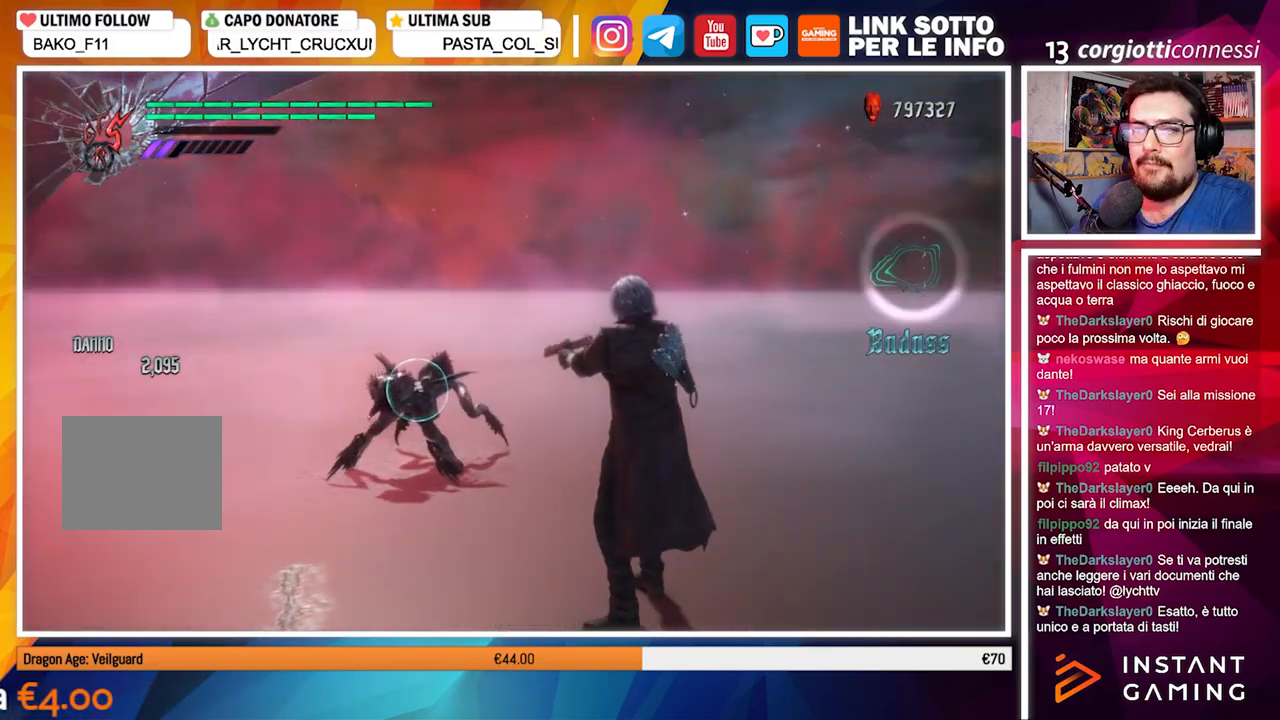
{"buttons": ["R1"], "left_stick": "center", "right_stick": "center", "events": [[33, "B", "down"], [150, "B", "up"]]}
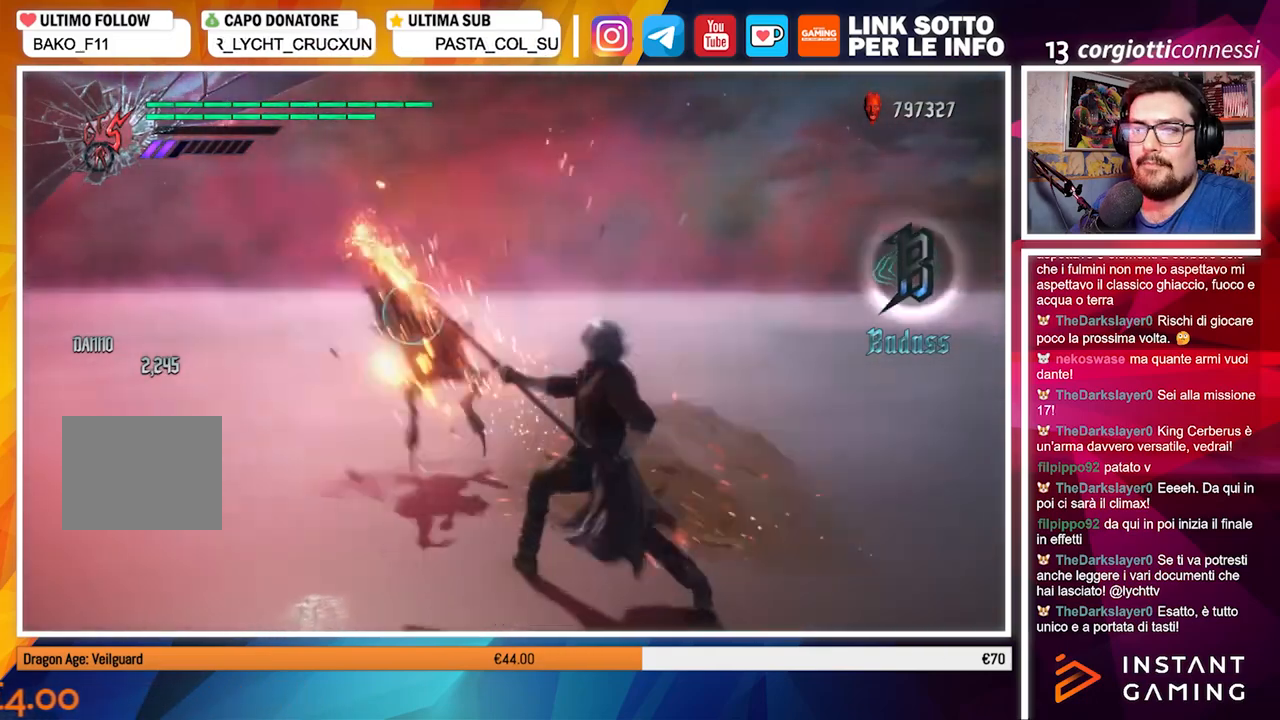
{"buttons": ["R1"], "left_stick": "center", "right_stick": "center", "events": []}
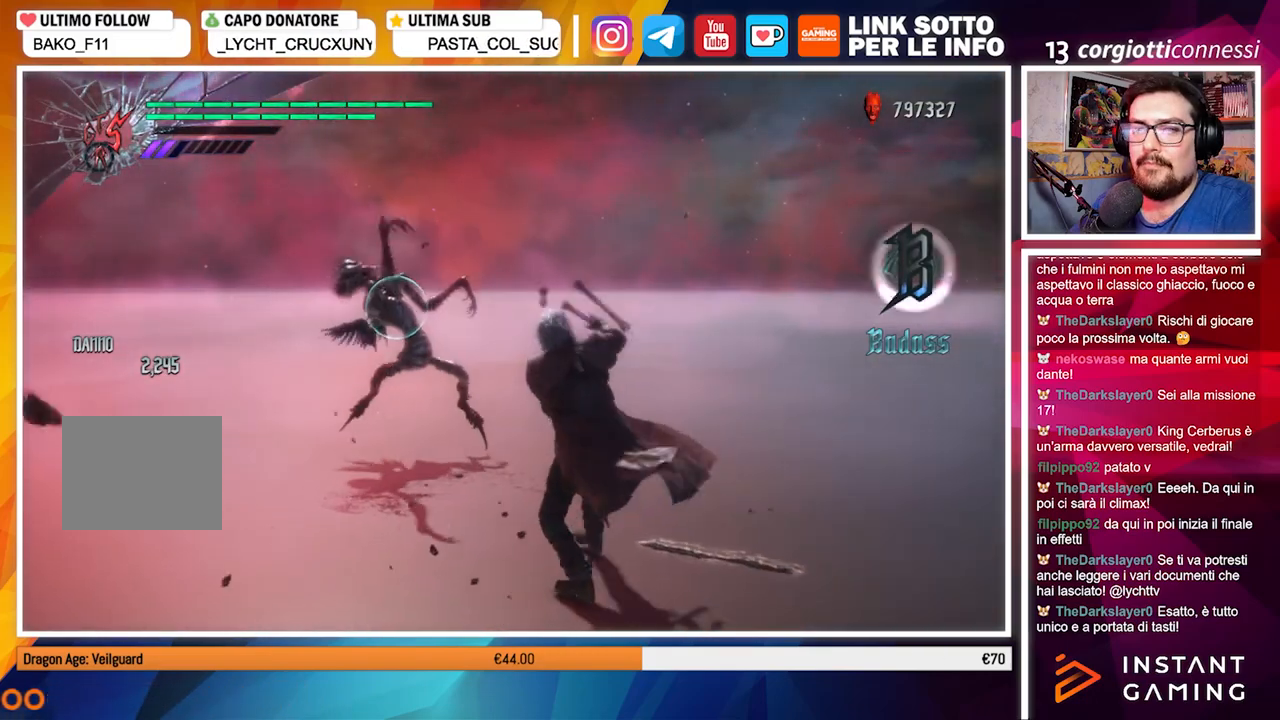
{"buttons": ["R1"], "left_stick": "center", "right_stick": "center", "events": [[183, "left_stick", "down-right"], [350, "left_stick", "center"]]}
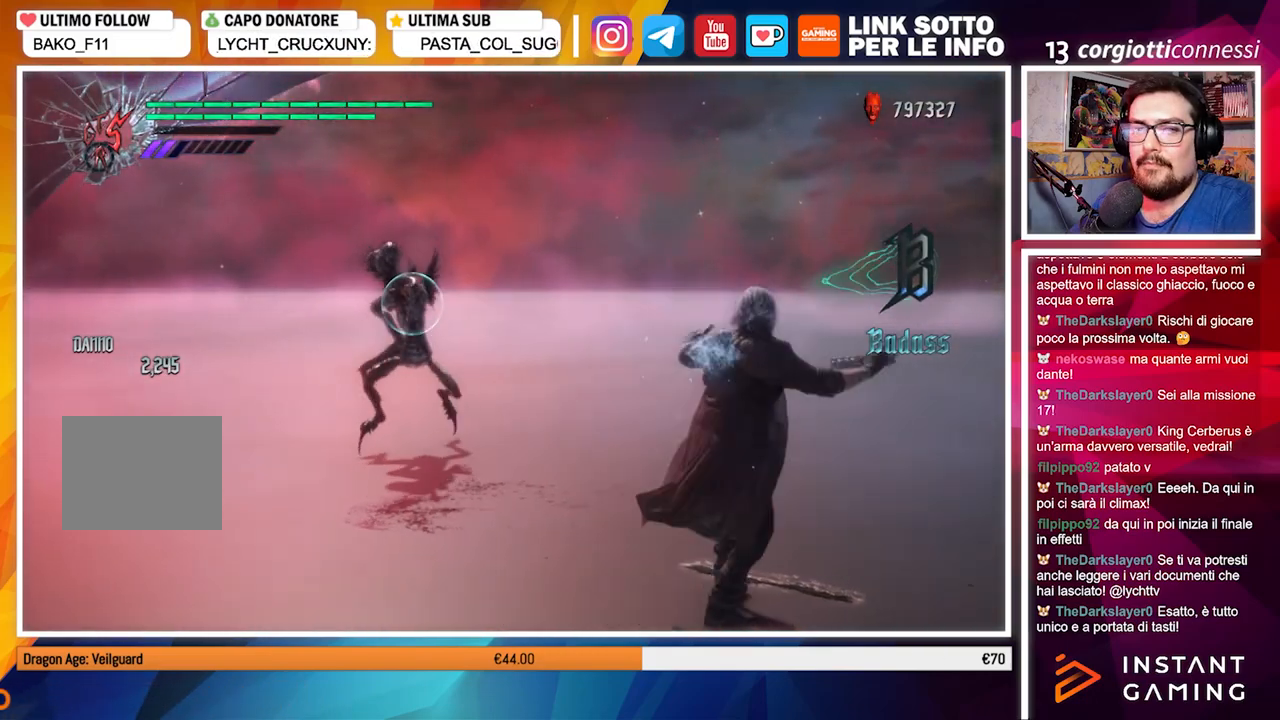
{"buttons": ["R1"], "left_stick": "center", "right_stick": "center", "events": [[17, "B", "down"], [150, "B", "up"]]}
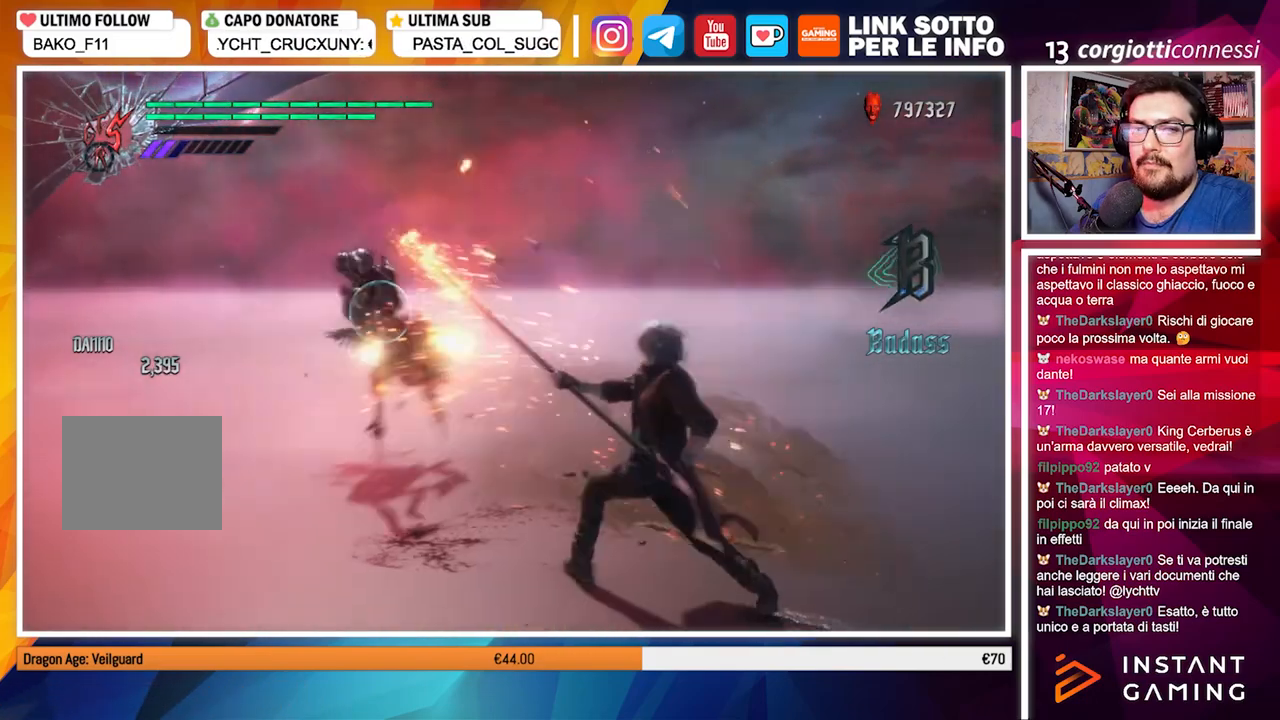
{"buttons": ["R1"], "left_stick": "up", "right_stick": "center", "events": [[400, "left_stick", "up"]]}
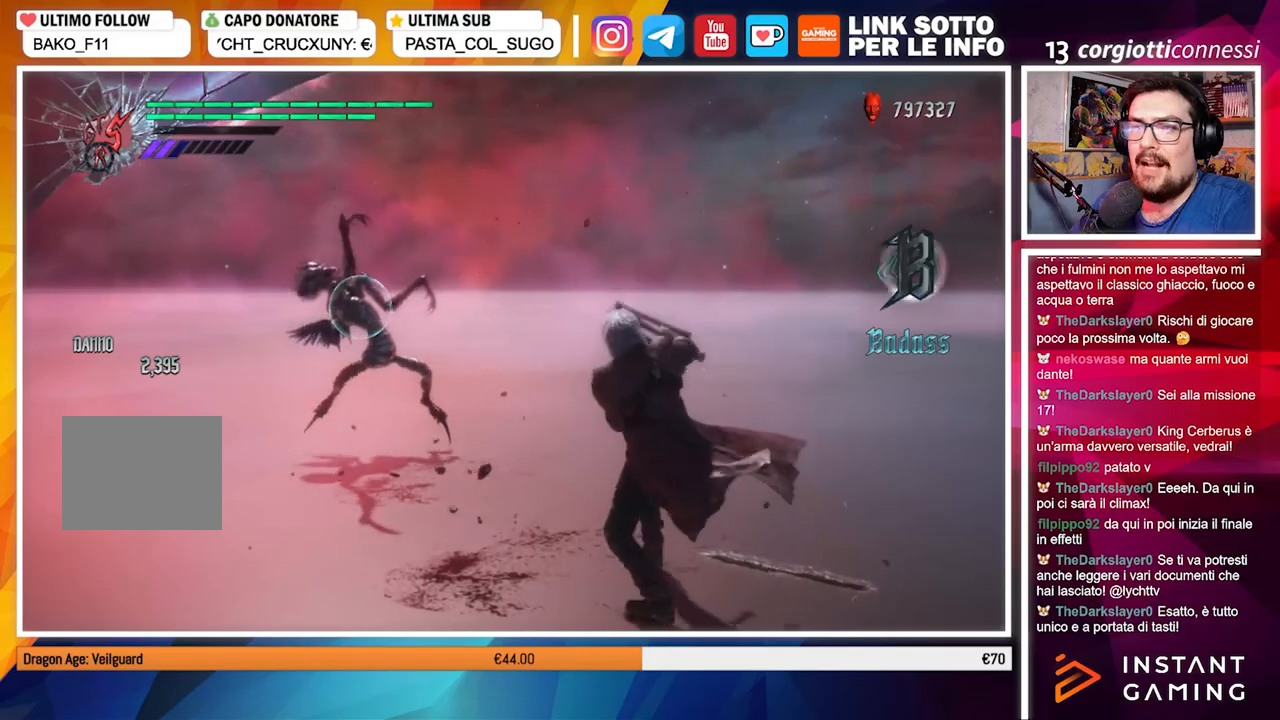
{"buttons": ["B", "R1"], "left_stick": "center", "right_stick": "center", "events": [[333, "left_stick", "center"], [350, "B", "down"]]}
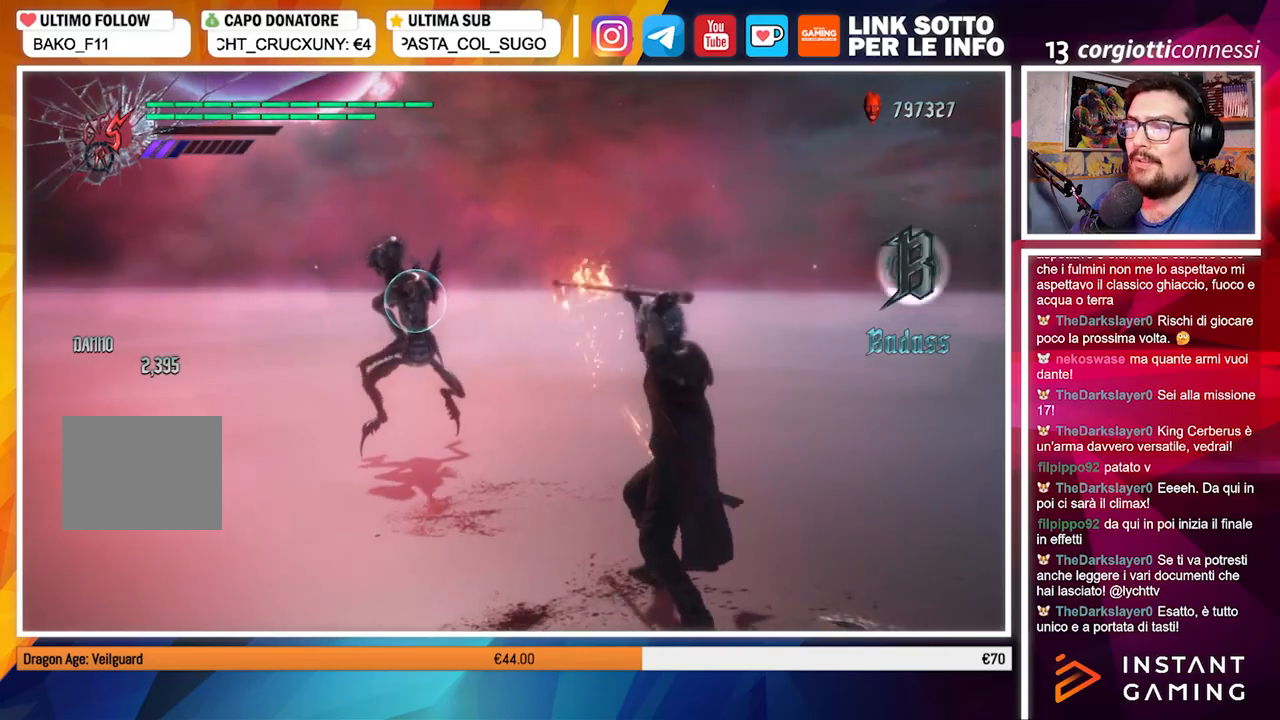
{"buttons": ["B", "R1"], "left_stick": "center", "right_stick": "center", "events": []}
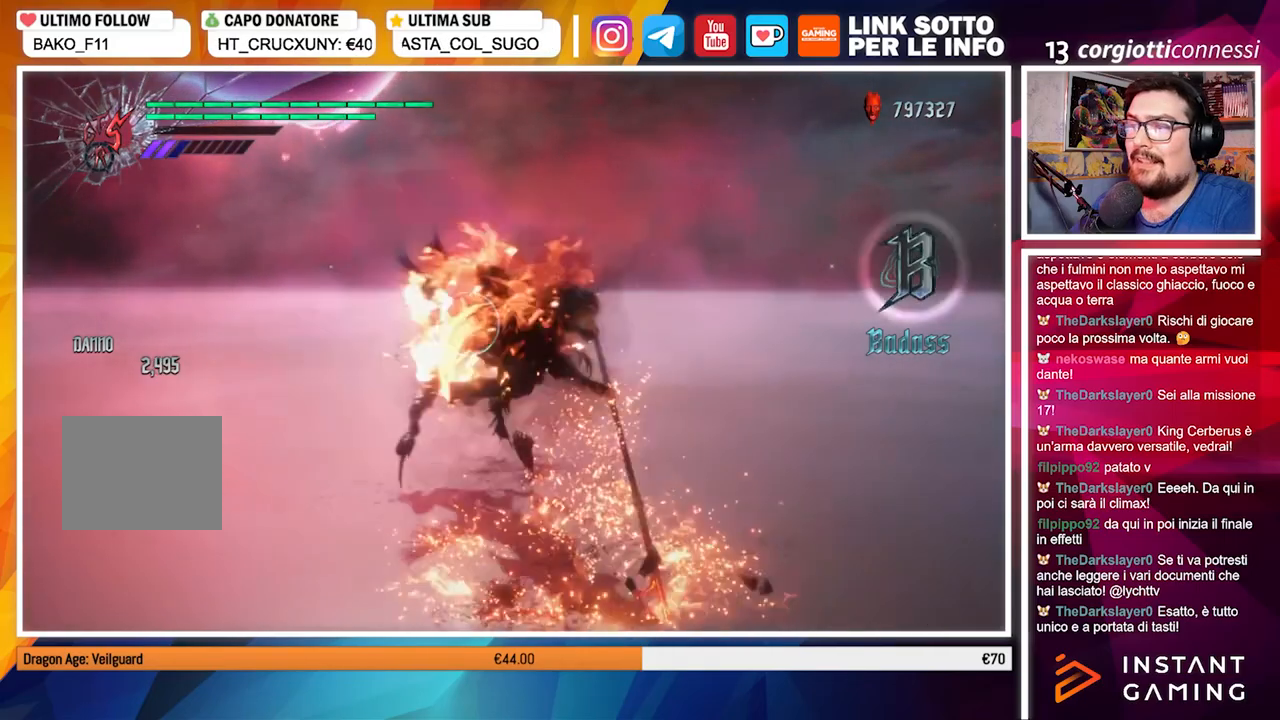
{"buttons": ["B", "R1"], "left_stick": "center", "right_stick": "center", "events": []}
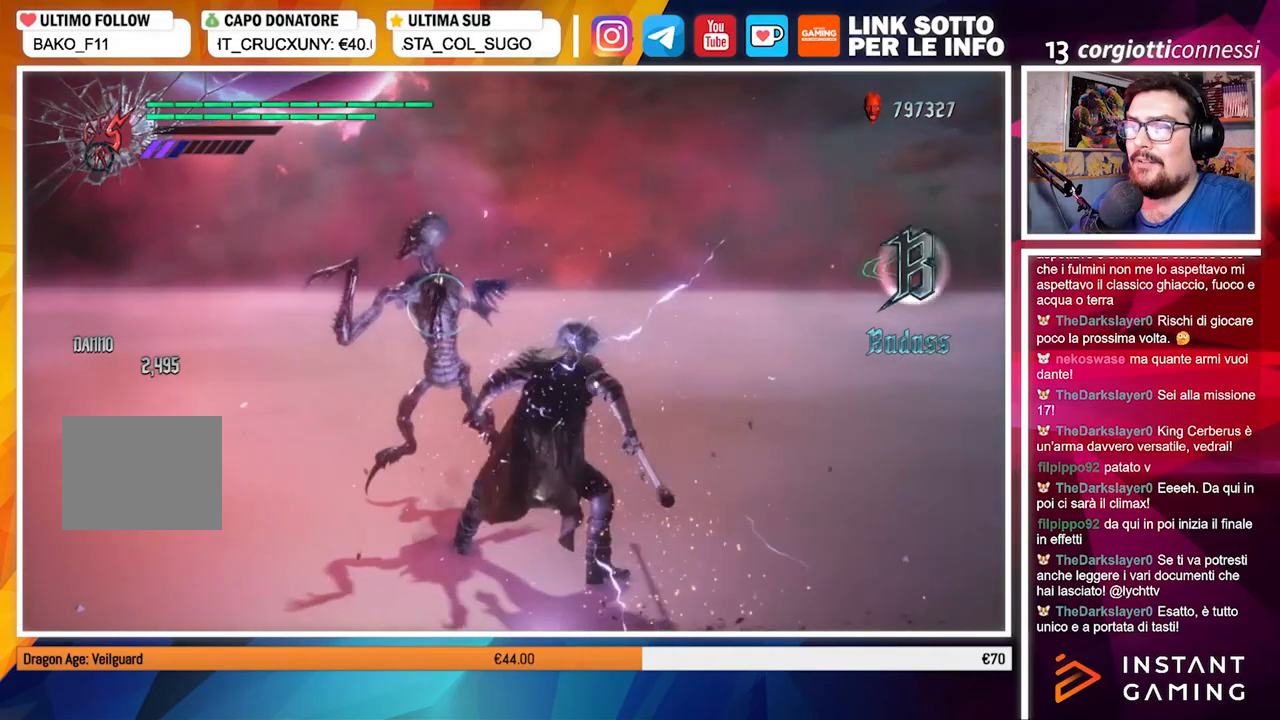
{"buttons": ["B", "R1"], "left_stick": "center", "right_stick": "center", "events": []}
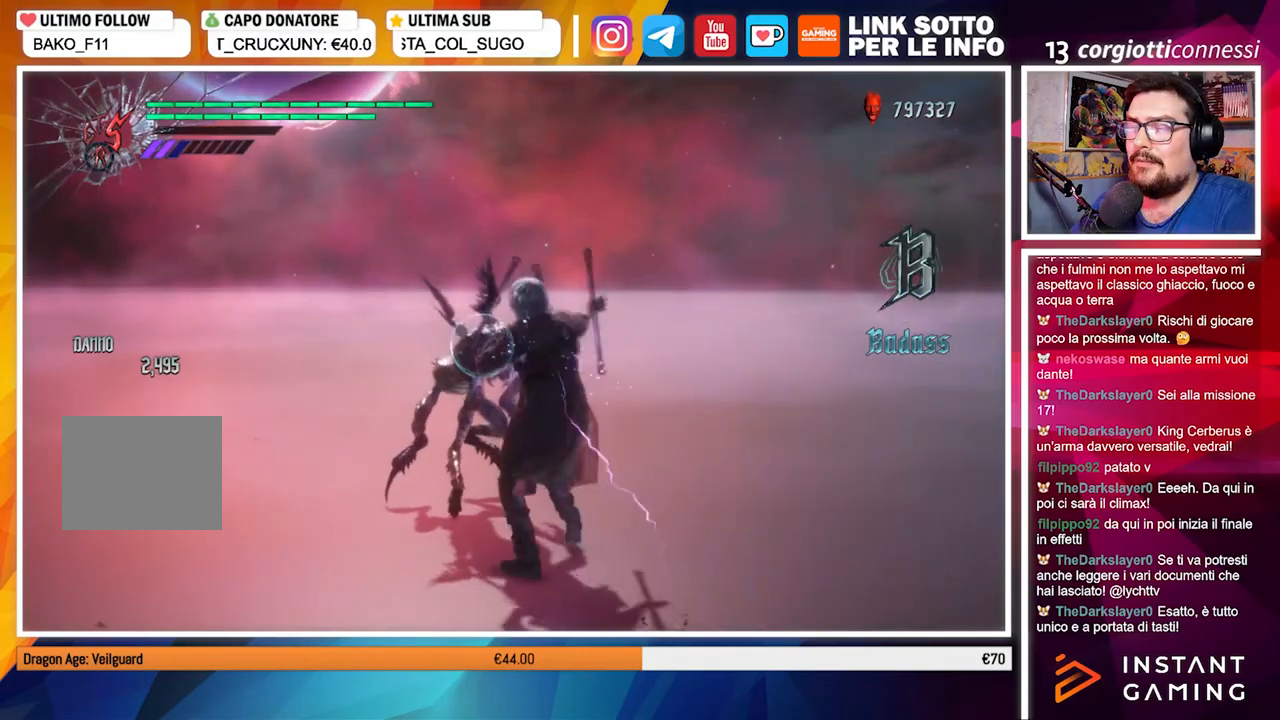
{"buttons": ["B", "R1"], "left_stick": "center", "right_stick": "center", "events": []}
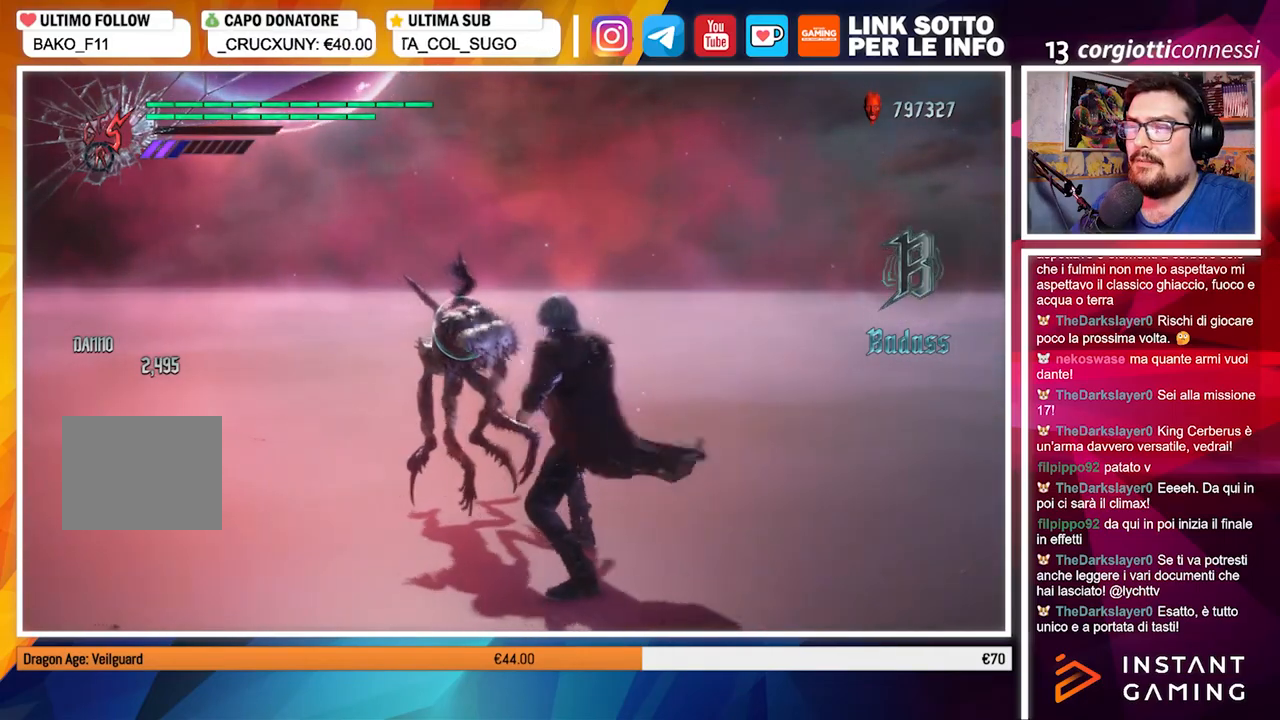
{"buttons": ["R1"], "left_stick": "center", "right_stick": "center", "events": [[333, "B", "up"]]}
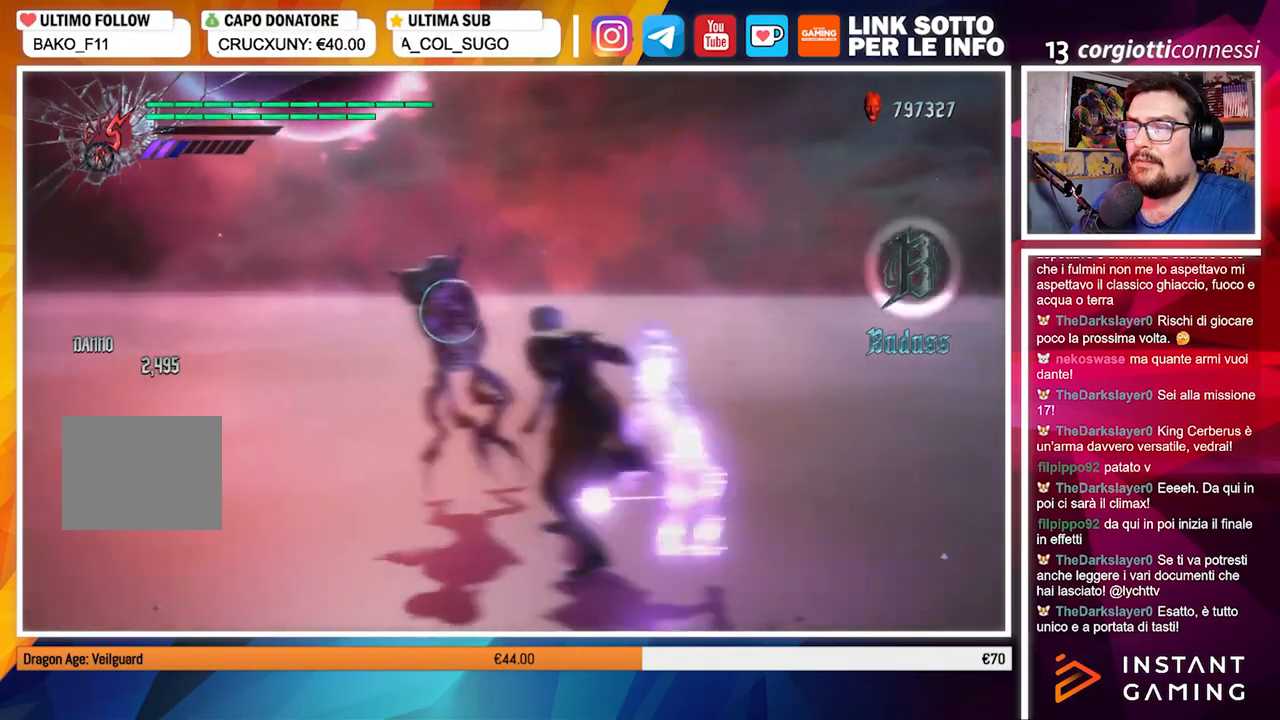
{"buttons": ["R1"], "left_stick": "center", "right_stick": "center", "events": []}
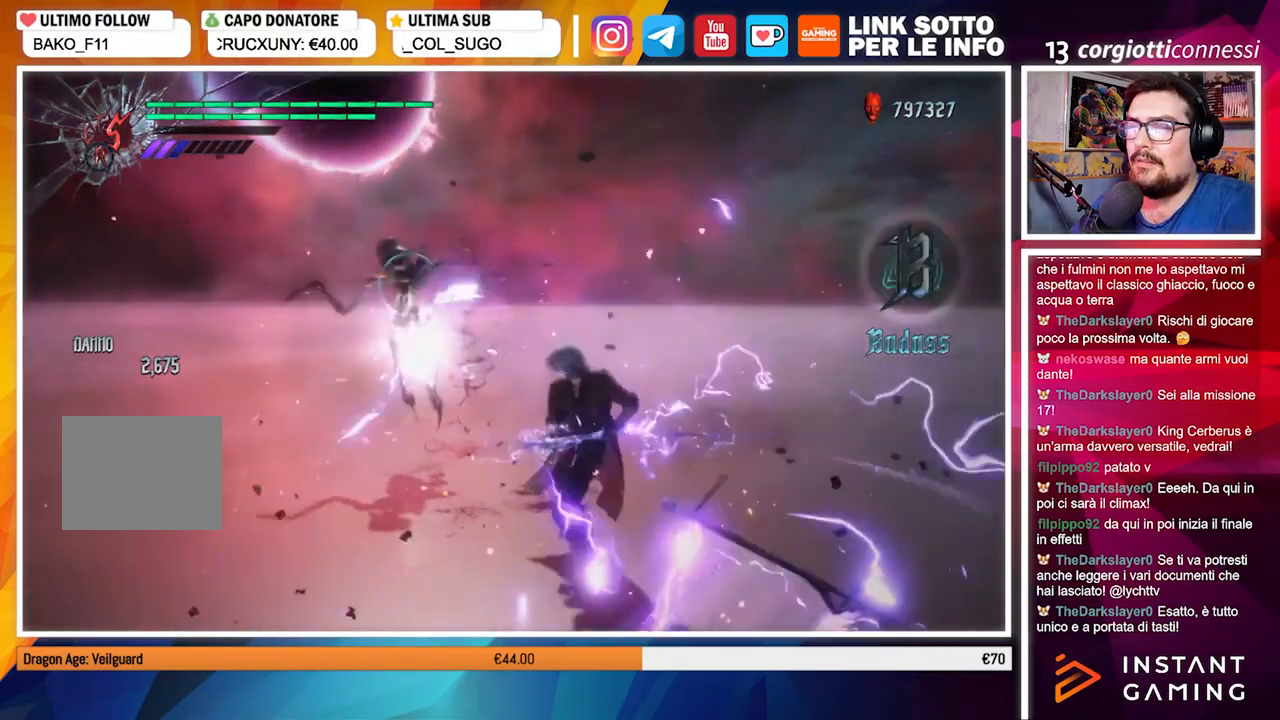
{"buttons": ["R1"], "left_stick": "center", "right_stick": "center", "events": []}
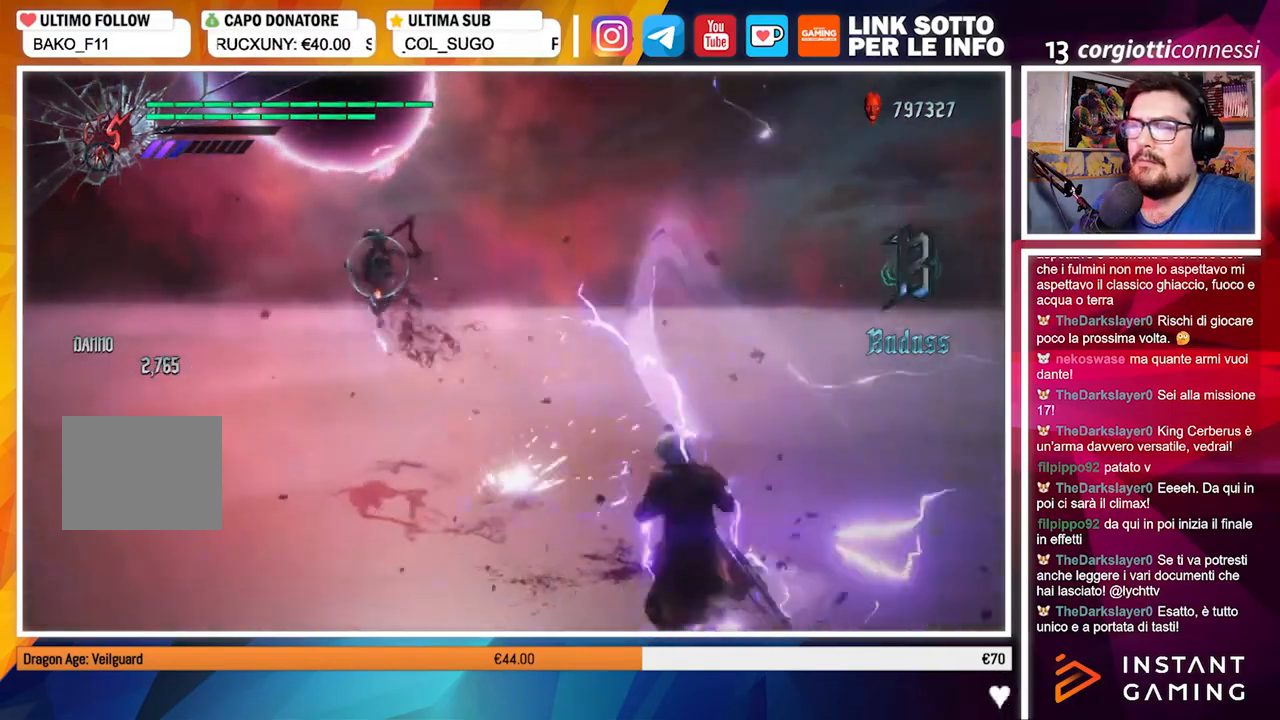
{"buttons": ["R1"], "left_stick": "up", "right_stick": "center", "events": [[450, "left_stick", "up"]]}
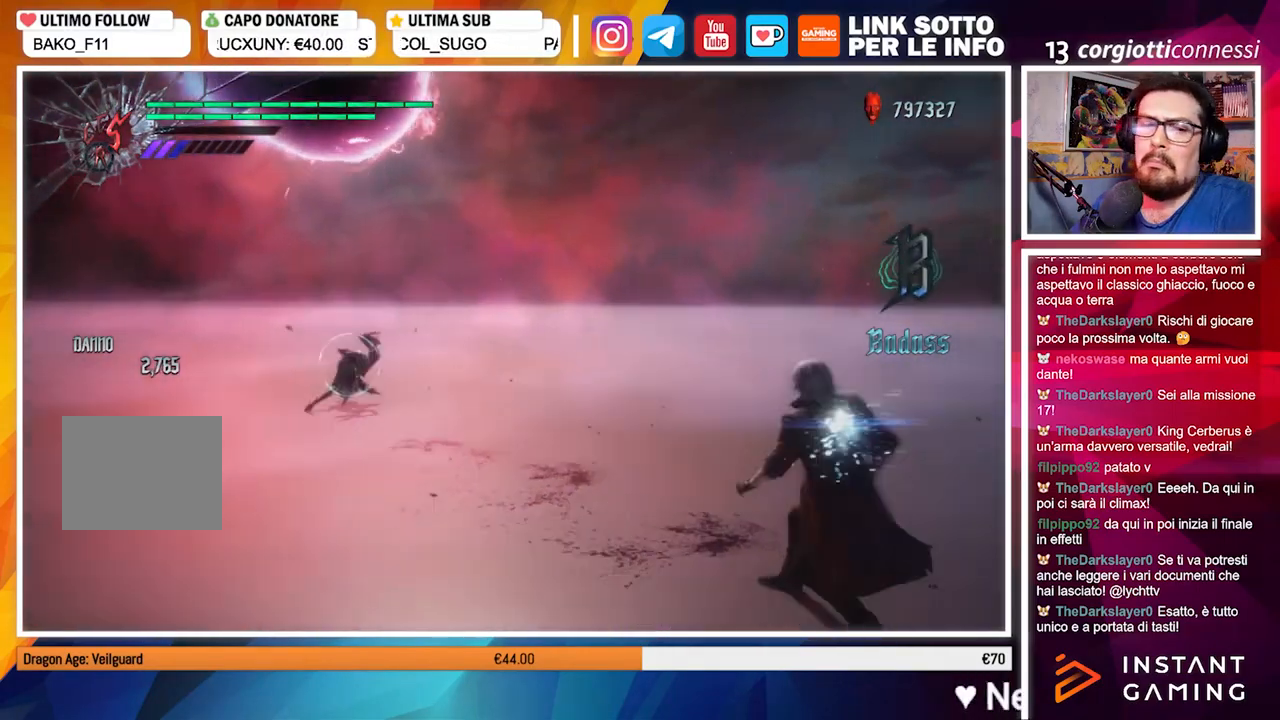
{"buttons": ["R1"], "left_stick": "up", "right_stick": "center", "events": []}
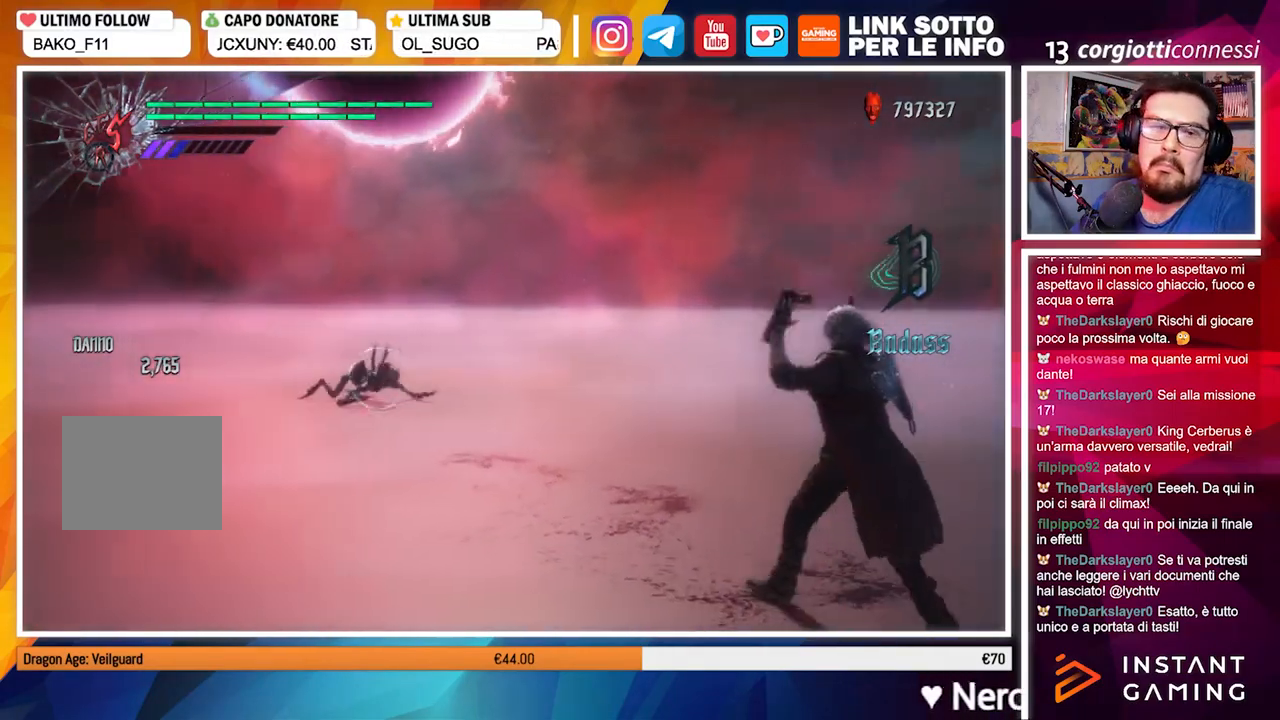
{"buttons": ["B", "R1"], "left_stick": "up", "right_stick": "center", "events": [[217, "B", "down"]]}
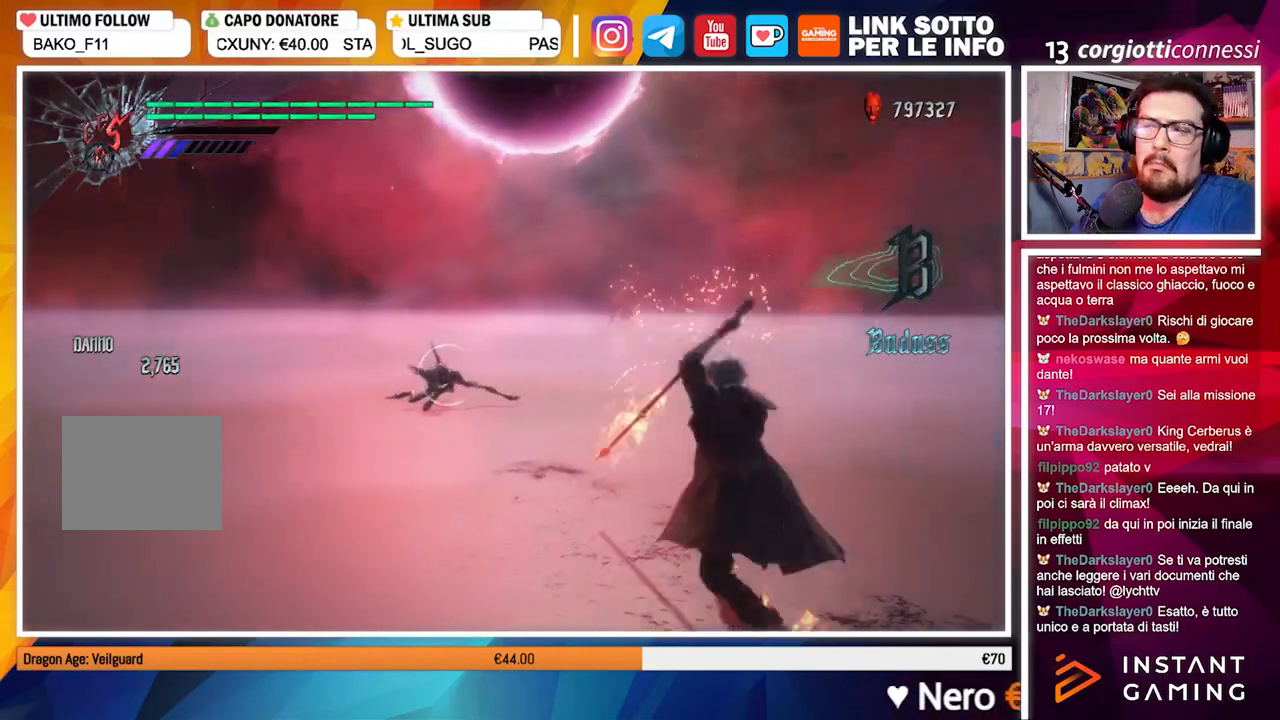
{"buttons": ["B", "R1"], "left_stick": "up", "right_stick": "center", "events": []}
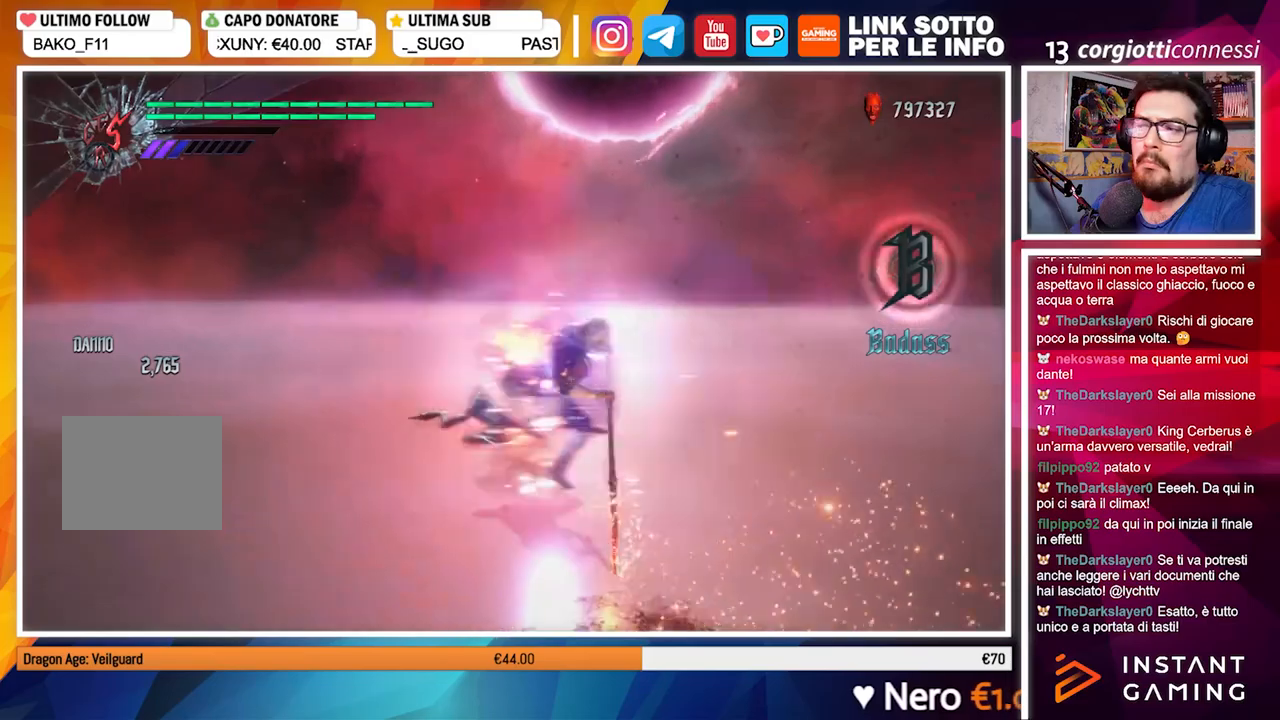
{"buttons": ["B", "R1"], "left_stick": "up", "right_stick": "center", "events": []}
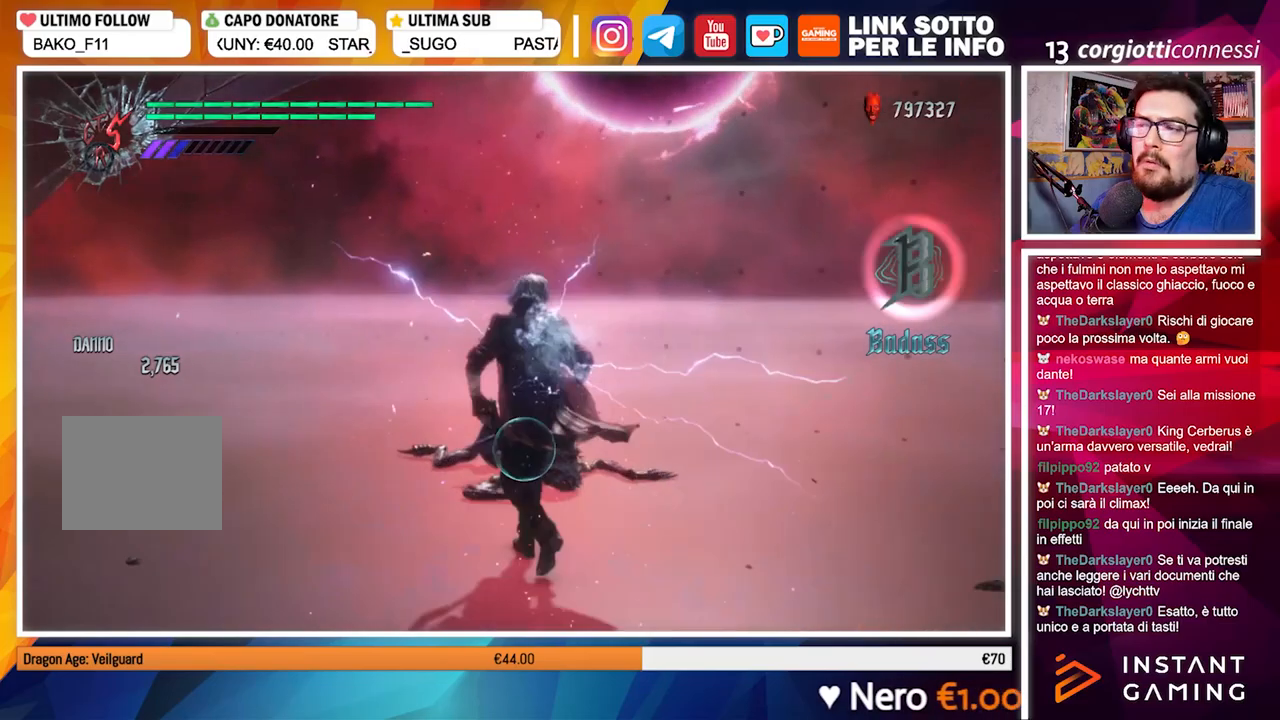
{"buttons": ["B", "R1"], "left_stick": "up", "right_stick": "center", "events": []}
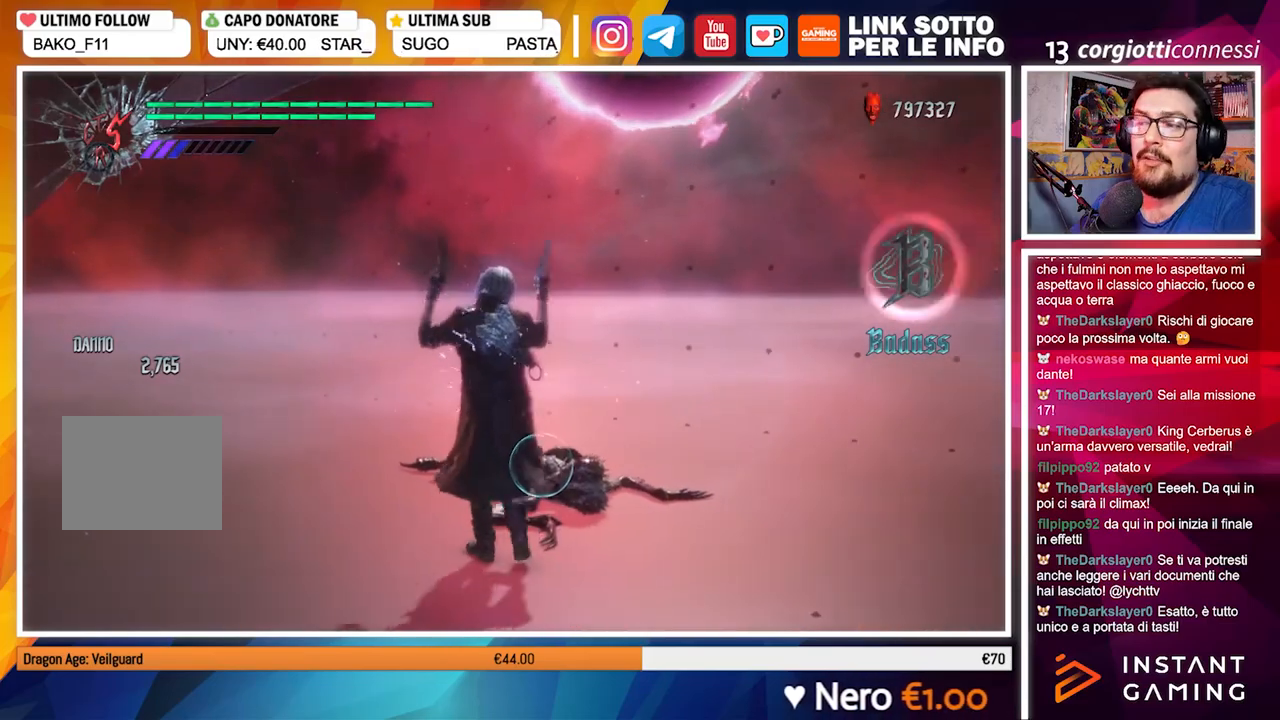
{"buttons": ["R1"], "left_stick": "center", "right_stick": "center", "events": [[433, "B", "up"], [500, "left_stick", "center"]]}
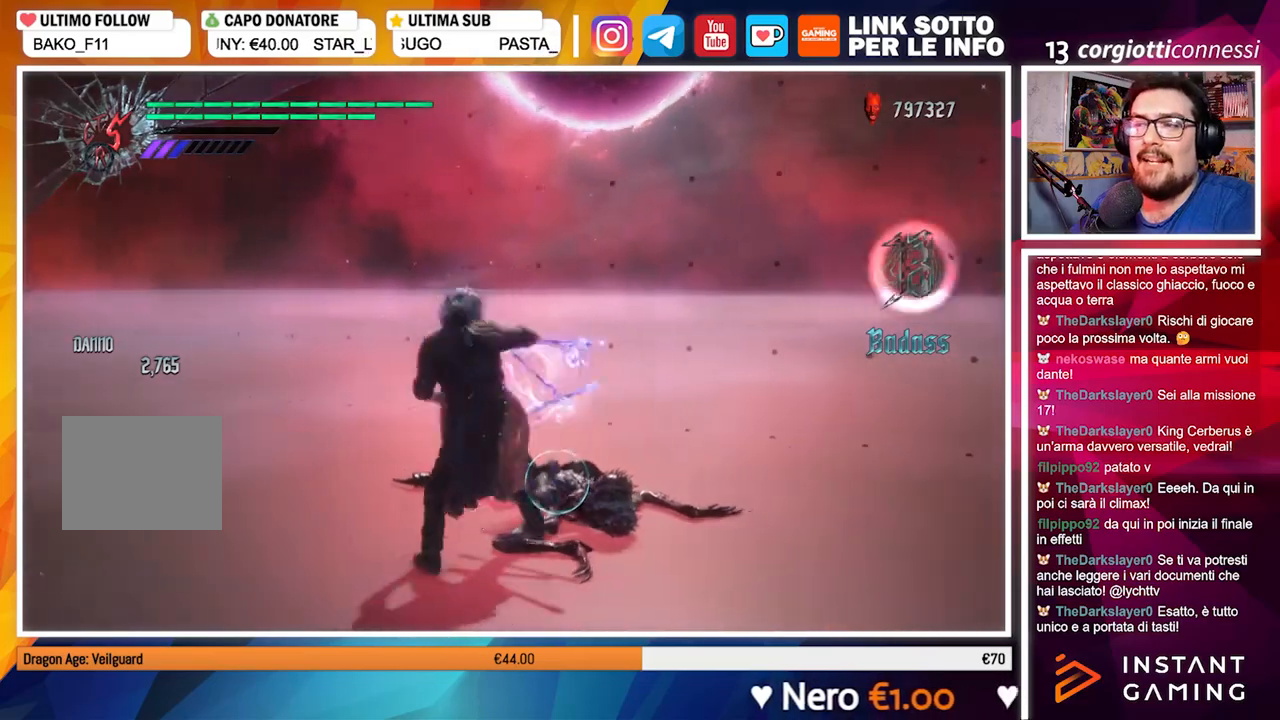
{"buttons": ["R1"], "left_stick": "center", "right_stick": "center", "events": []}
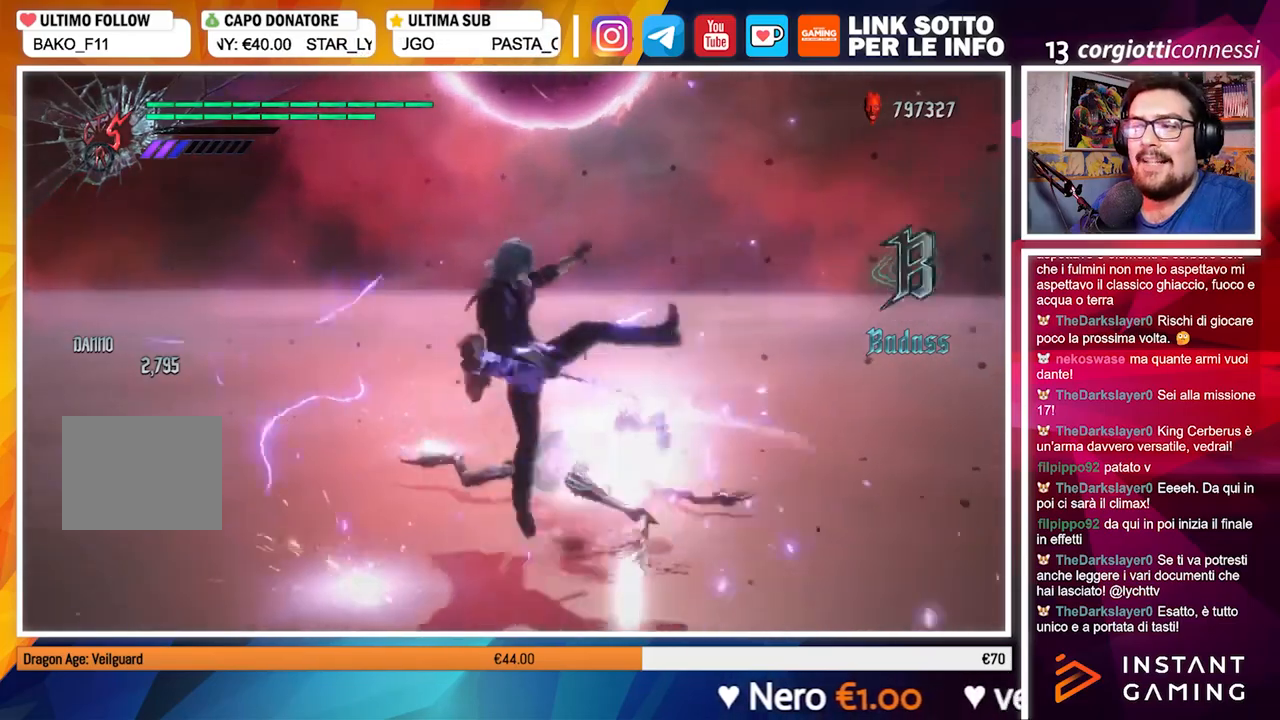
{"buttons": ["R1"], "left_stick": "center", "right_stick": "center", "events": []}
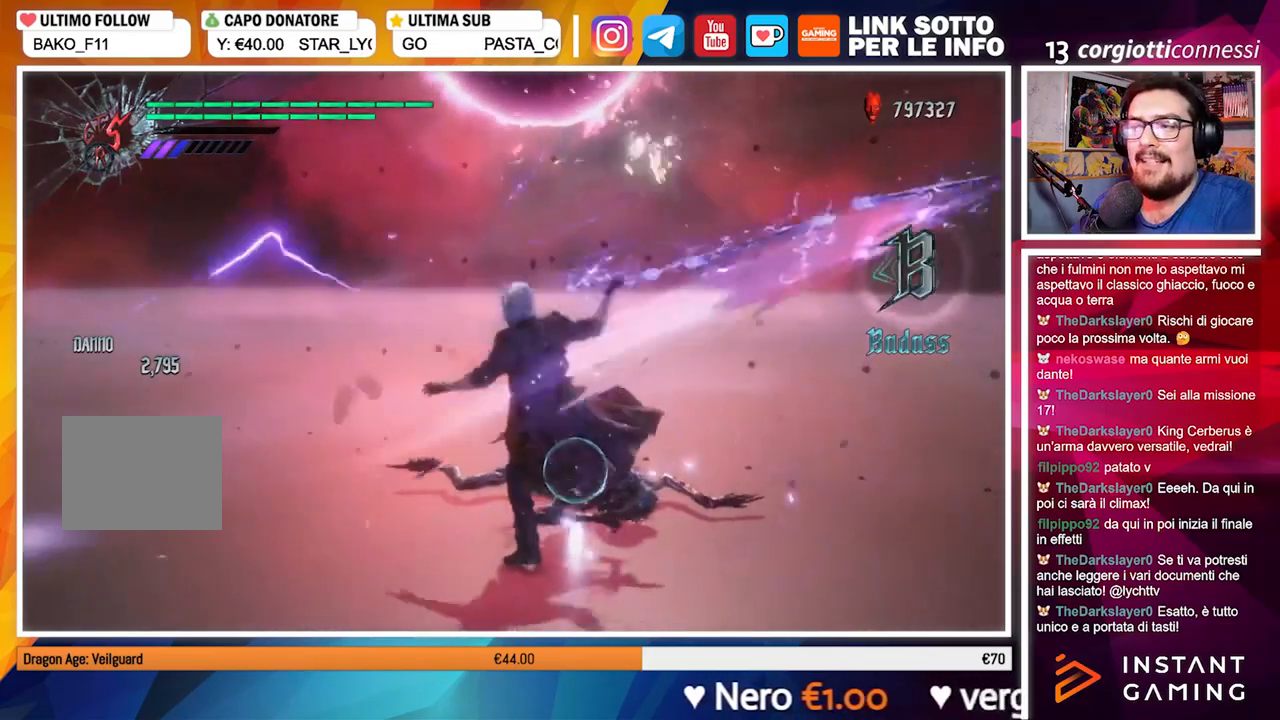
{"buttons": ["B", "R1"], "left_stick": "center", "right_stick": "center", "events": [[83, "B", "down"]]}
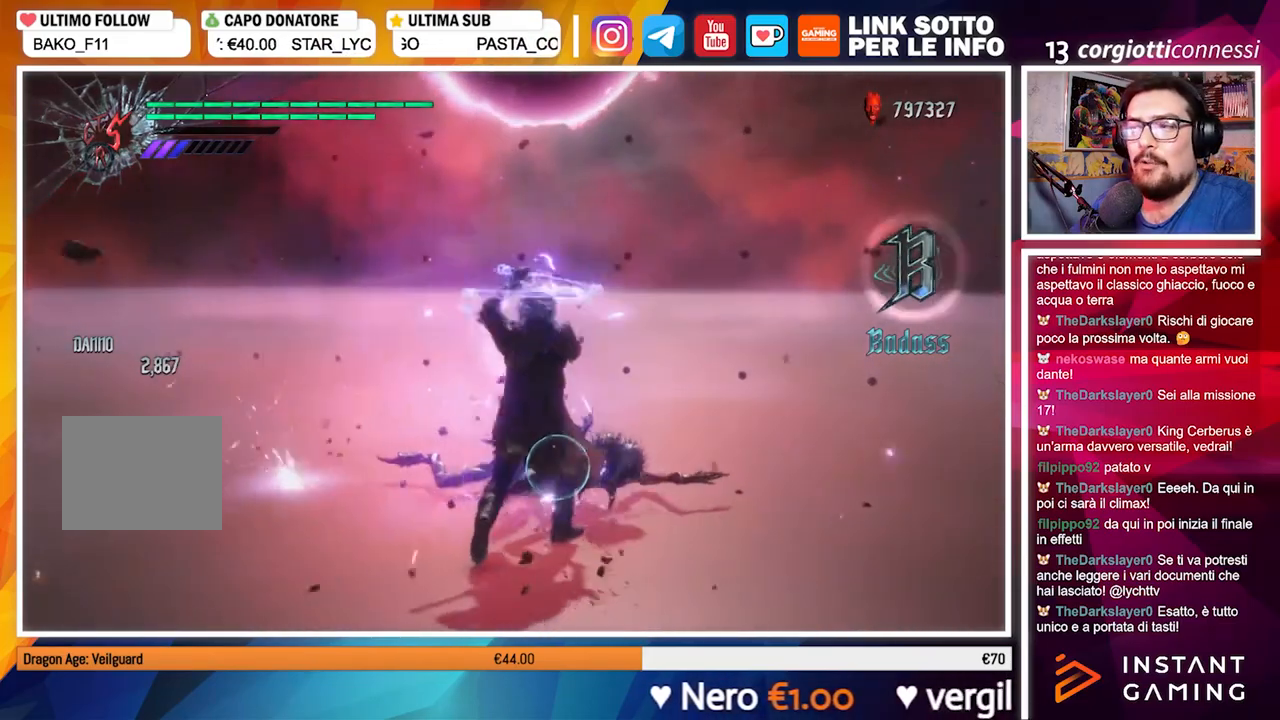
{"buttons": ["B", "R1"], "left_stick": "center", "right_stick": "center", "events": []}
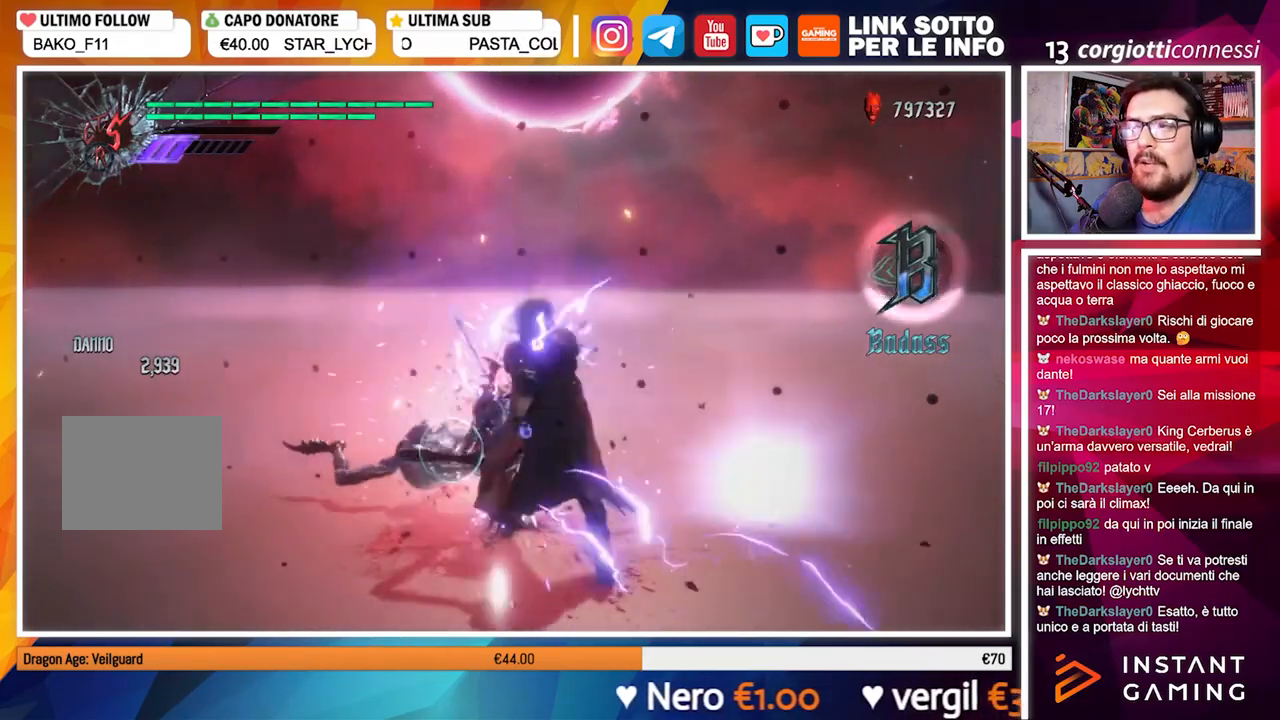
{"buttons": ["B", "R1"], "left_stick": "center", "right_stick": "center", "events": []}